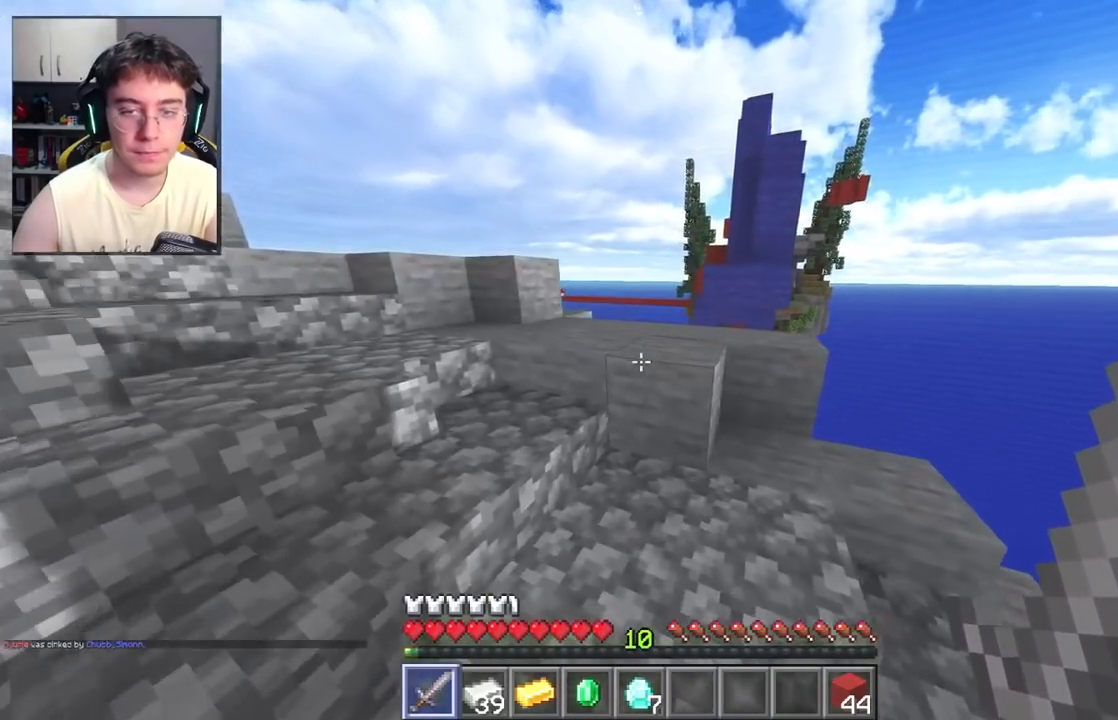
Gameplay with keyboard and mouse; each line is a JSON object with the keys and mouse buttons held at the frame after it. "events" lists presses ("down") and releases ("up") of "a", "d", "s", "space", "w", "mouse_left" and "mouse_right" between this image and that frame as [ms after this image, input, new state], when the widget could be followed in between. "mouse_left", "mouse_right" = the "left", "right" buttons of the "mouse" list. No other keys are recorded. Fast repeated clicks can show as one long hold. Mouse movement is not recorded.
{"keys": ["w"], "mouse": [], "events": [[367, "a", "up"]]}
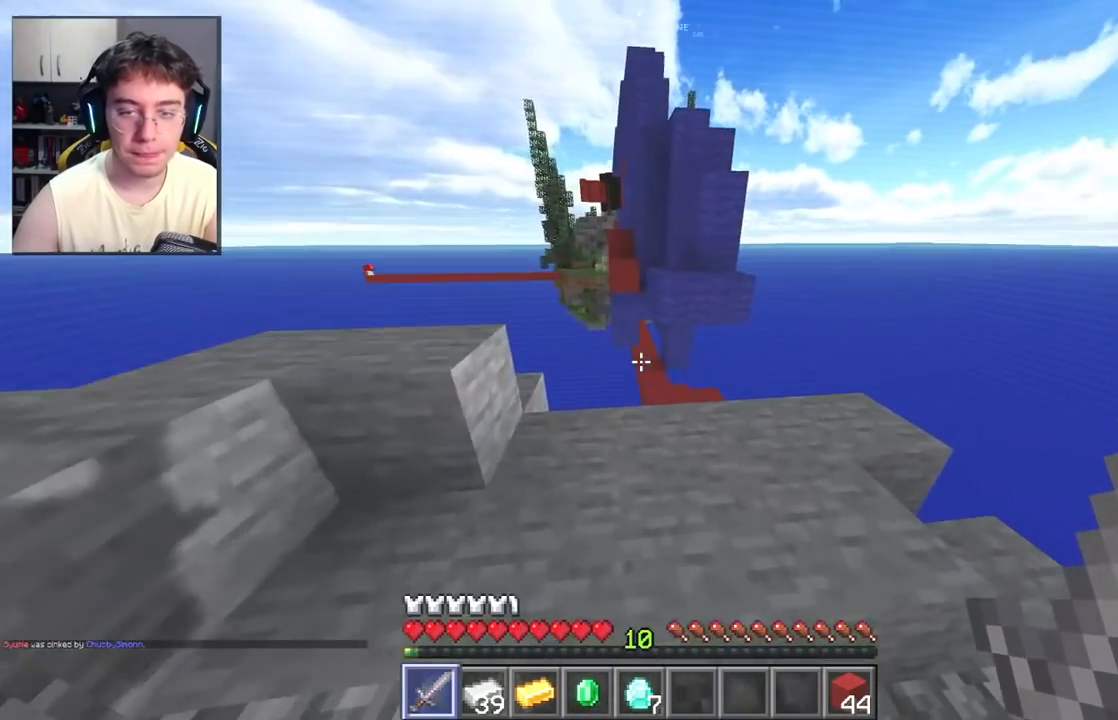
{"keys": ["w"], "mouse": [], "events": [[17, "d", "down"], [233, "d", "up"]]}
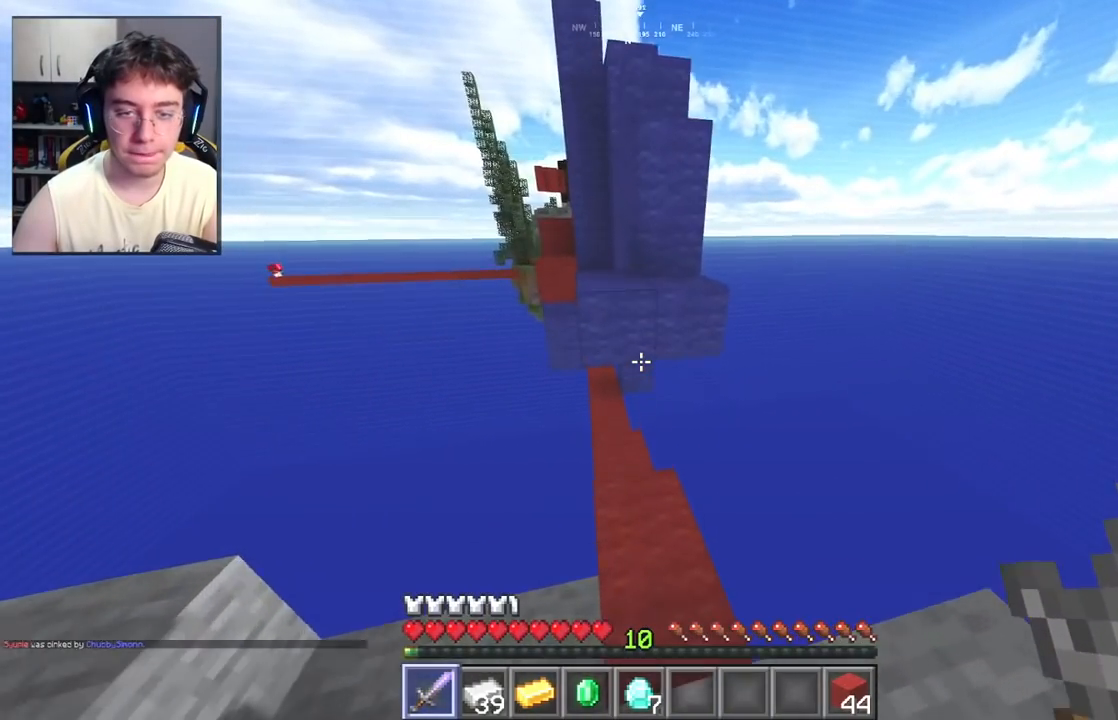
{"keys": ["space", "w"], "mouse": [], "events": [[200, "space", "down"]]}
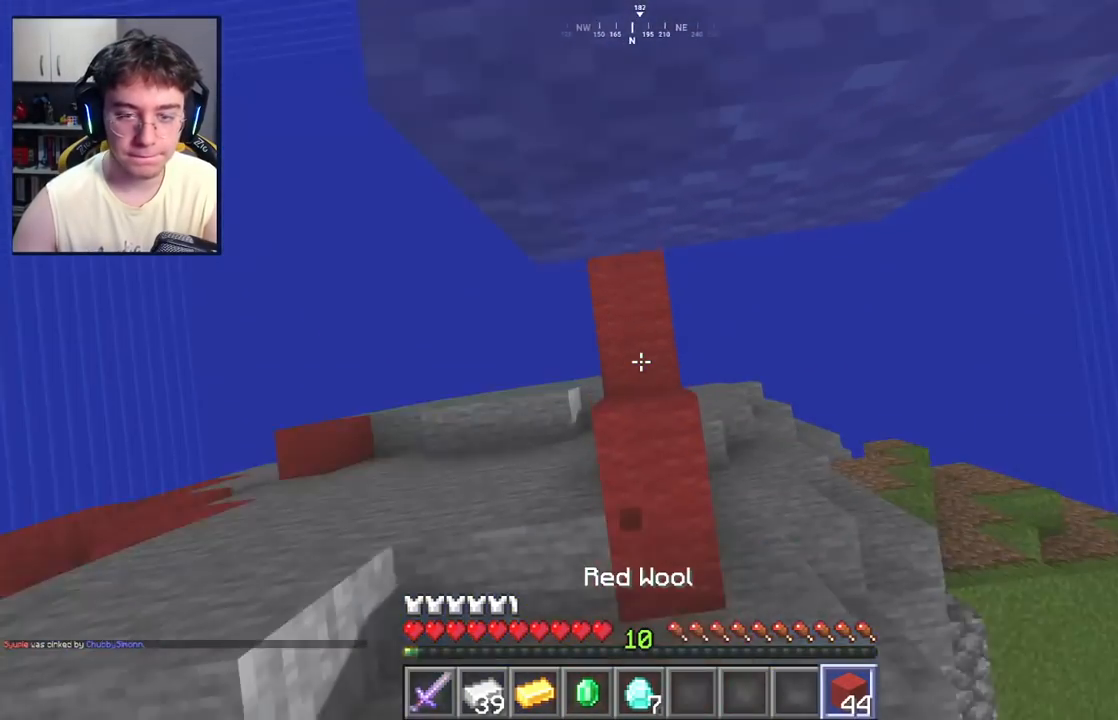
{"keys": ["space", "w"], "mouse": ["right"], "events": [[33, "mouse_right", "down"], [150, "a", "down"], [200, "w", "up"], [233, "a", "up"], [233, "space", "up"], [333, "space", "down"], [350, "a", "down"], [467, "a", "up"], [500, "w", "down"]]}
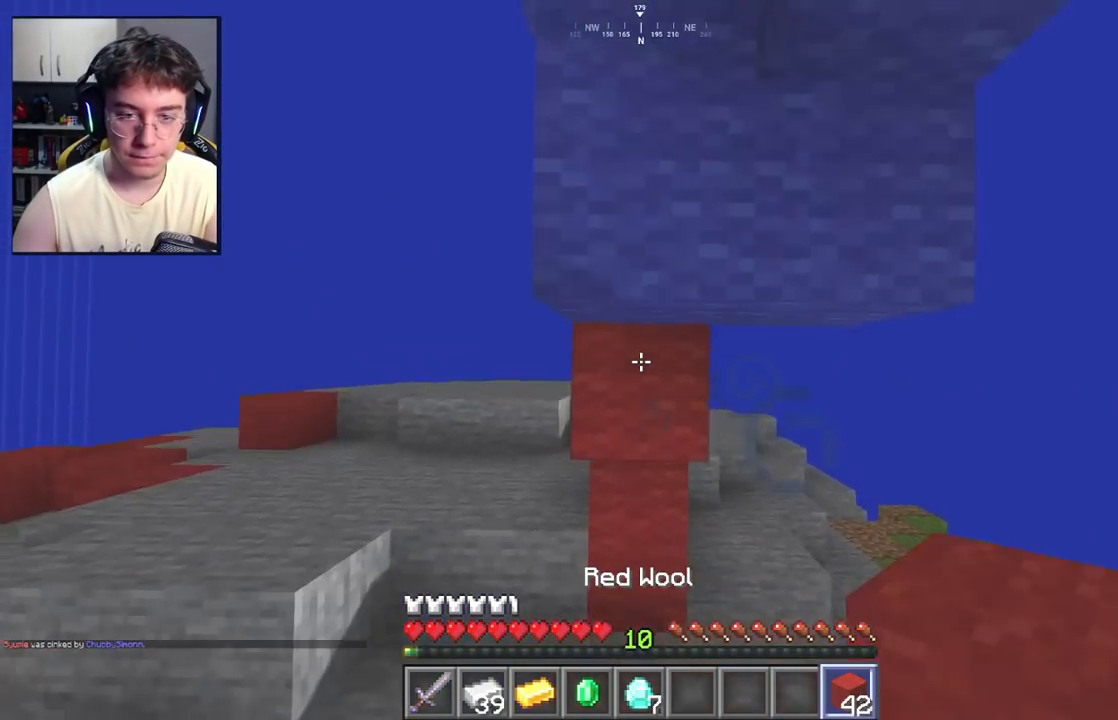
{"keys": ["d", "w"], "mouse": ["right"], "events": [[50, "mouse_right", "up"], [100, "space", "up"], [250, "d", "down"], [250, "space", "down"], [267, "mouse_right", "down"], [383, "mouse_right", "up"], [500, "mouse_right", "down"], [500, "space", "up"]]}
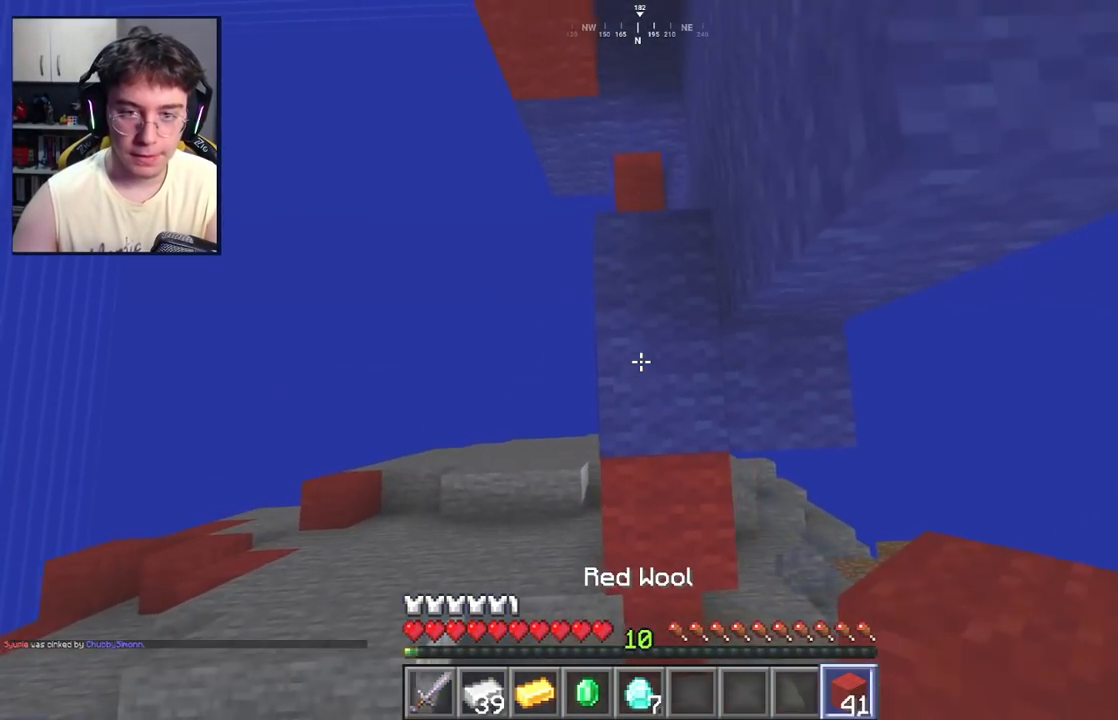
{"keys": ["d"], "mouse": ["right"], "events": [[17, "d", "up"], [167, "space", "down"], [317, "w", "up"], [350, "d", "down"], [400, "space", "up"]]}
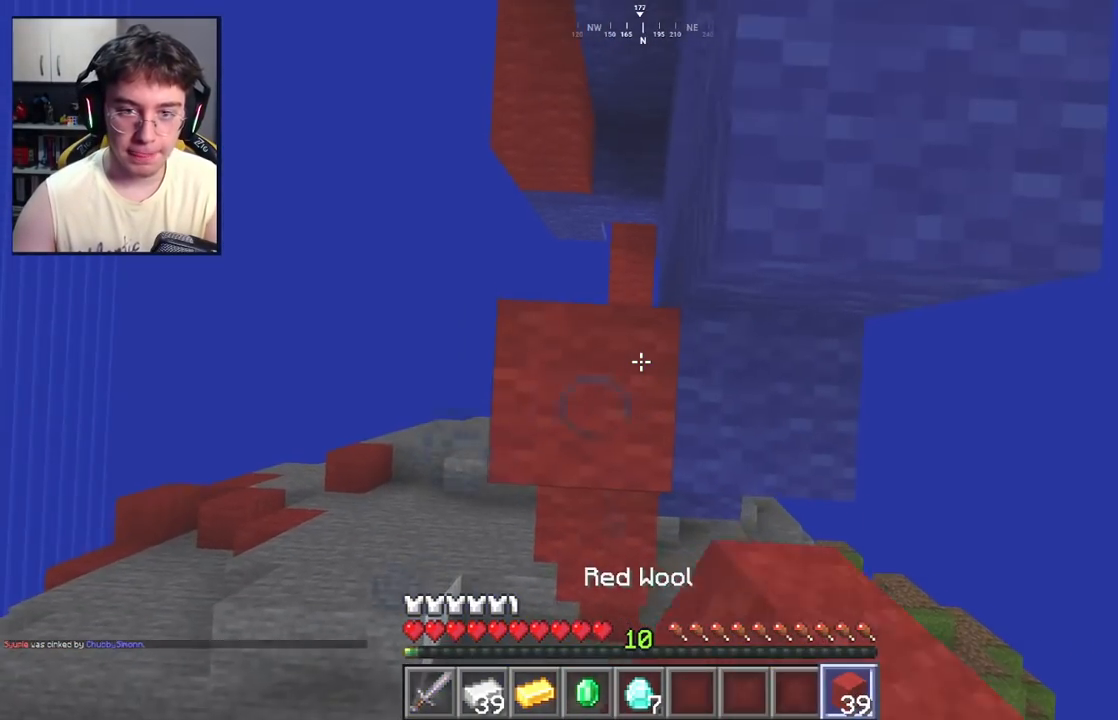
{"keys": ["d", "w"], "mouse": [], "events": [[167, "space", "down"], [200, "w", "down"], [233, "a", "down"], [267, "d", "up"], [400, "a", "up"], [450, "space", "up"], [483, "d", "down"], [500, "mouse_right", "up"]]}
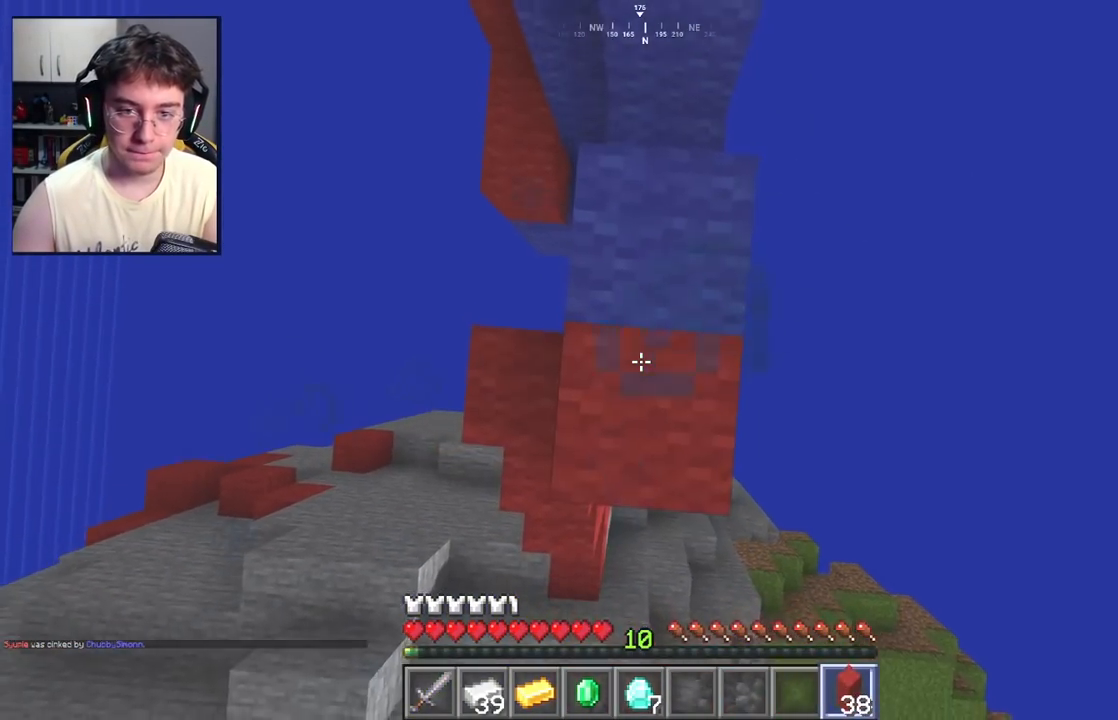
{"keys": ["space", "w"], "mouse": ["right"], "events": [[117, "d", "up"], [300, "space", "down"], [450, "mouse_right", "down"]]}
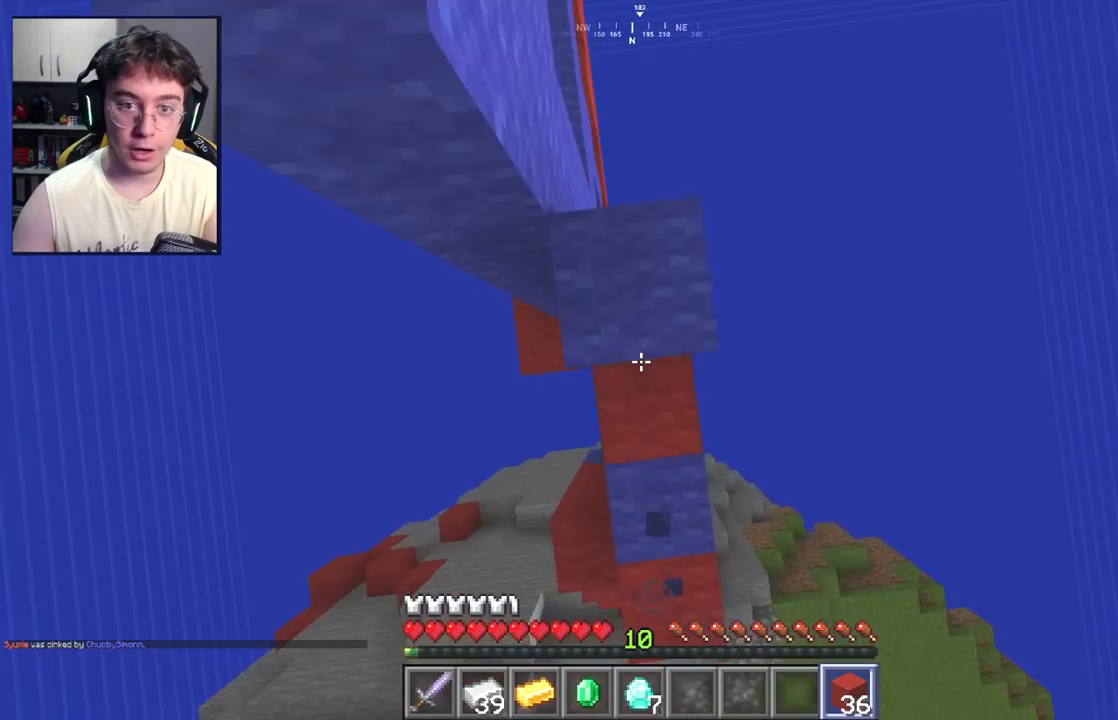
{"keys": ["a", "space", "w"], "mouse": ["right"], "events": [[33, "space", "up"], [150, "a", "down"], [267, "mouse_right", "up"], [350, "mouse_right", "down"], [367, "space", "down"]]}
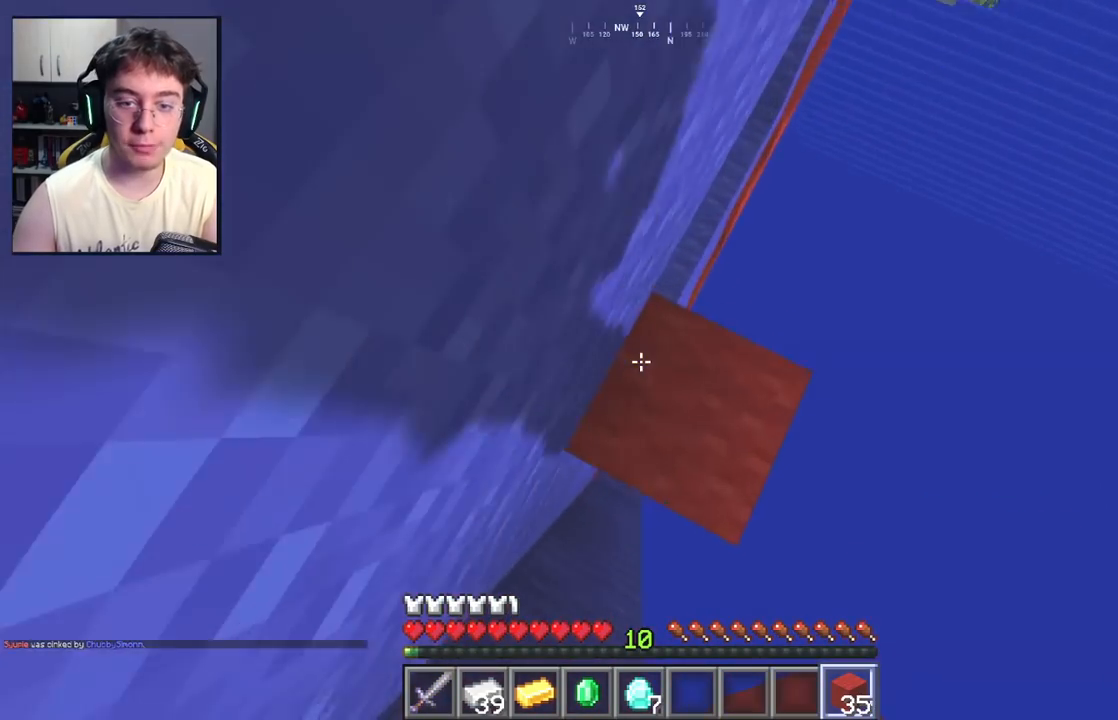
{"keys": ["a"], "mouse": ["right"], "events": [[67, "space", "up"], [483, "w", "up"]]}
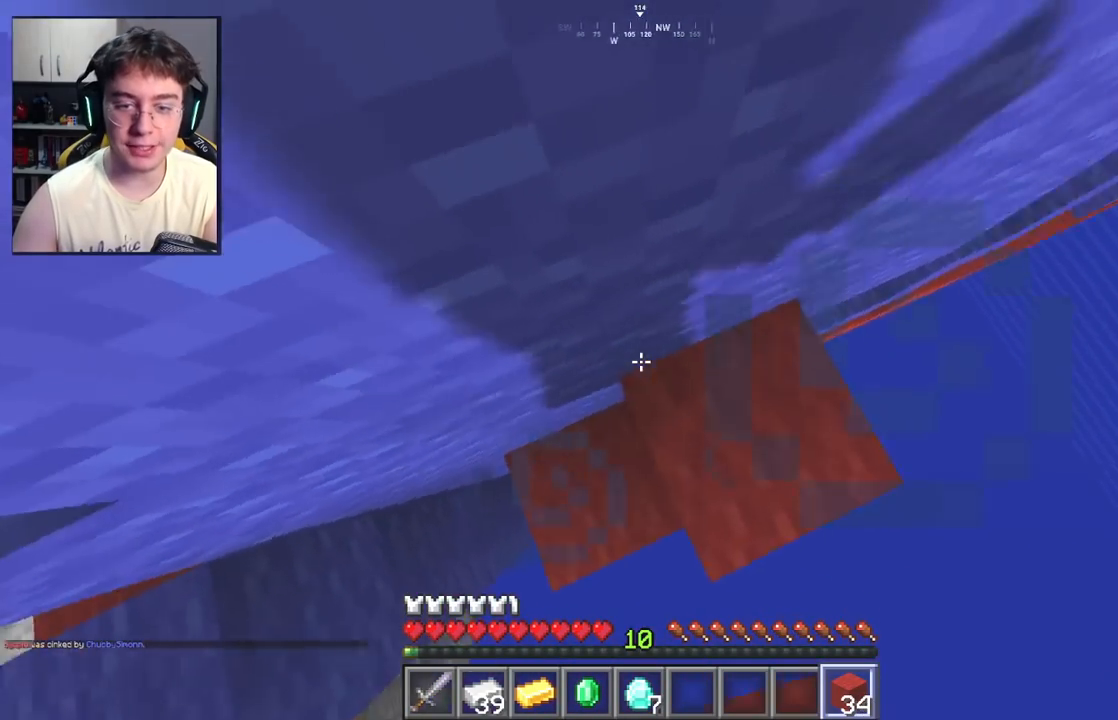
{"keys": ["space", "w"], "mouse": [], "events": [[200, "mouse_right", "up"], [267, "a", "up"], [333, "w", "down"], [433, "space", "down"]]}
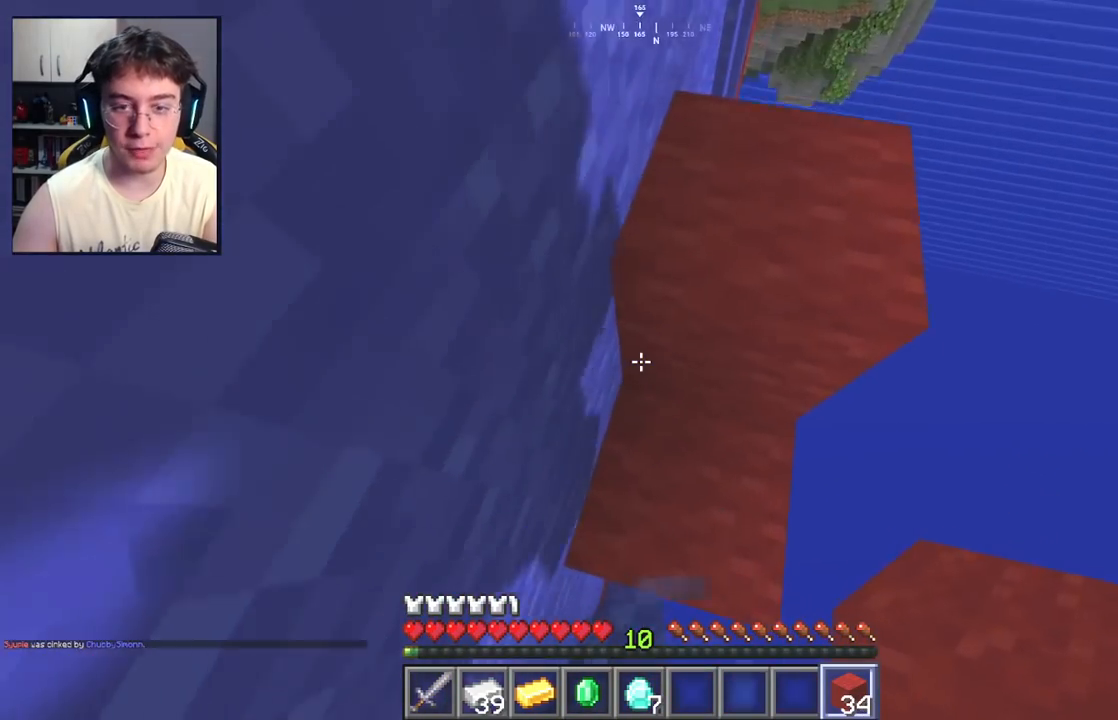
{"keys": ["space"], "mouse": ["right"], "events": [[150, "space", "up"], [217, "mouse_right", "down"], [233, "a", "down"], [250, "space", "down"], [283, "w", "up"], [500, "a", "up"]]}
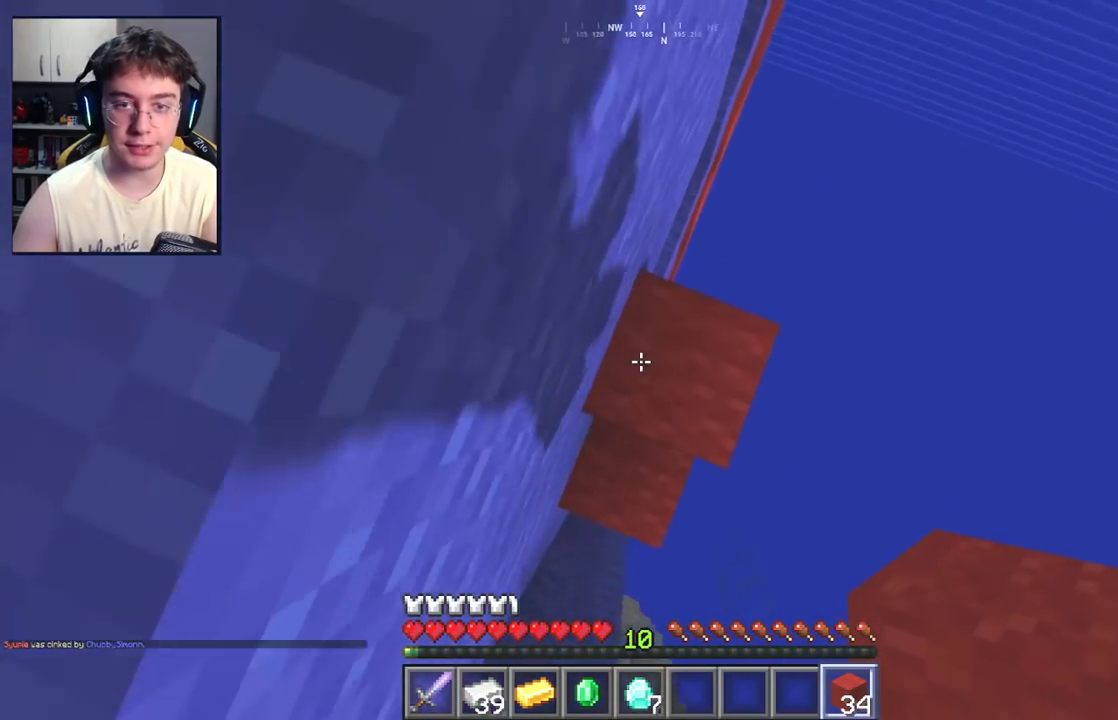
{"keys": ["a", "space", "w"], "mouse": [], "events": [[167, "a", "down"], [217, "space", "up"], [217, "w", "down"], [317, "space", "down"], [383, "mouse_right", "up"]]}
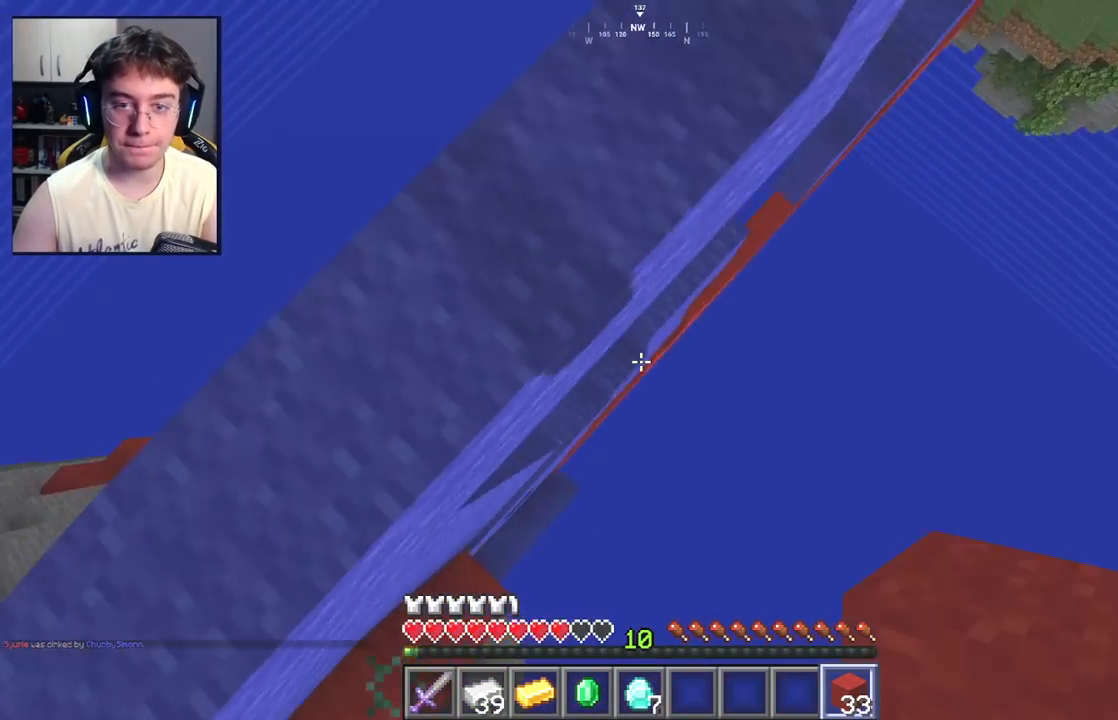
{"keys": ["a", "w"], "mouse": ["right"], "events": [[50, "space", "up"], [183, "mouse_right", "down"]]}
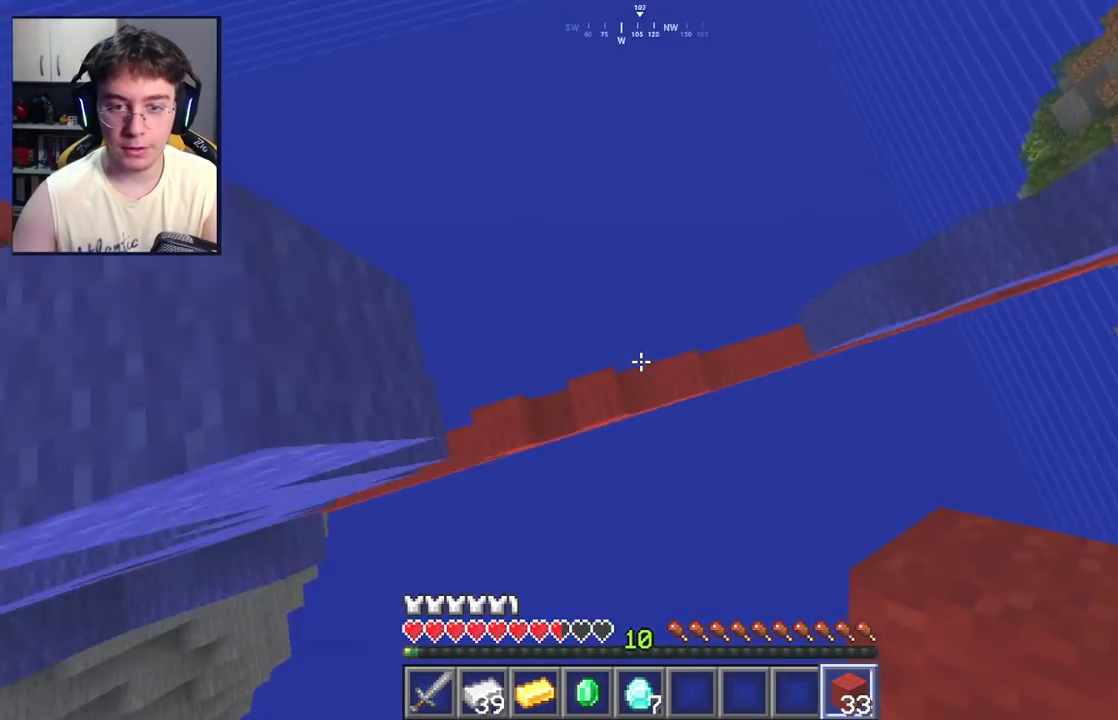
{"keys": ["w"], "mouse": [], "events": [[17, "a", "up"], [283, "d", "down"], [350, "mouse_right", "up"], [433, "d", "up"]]}
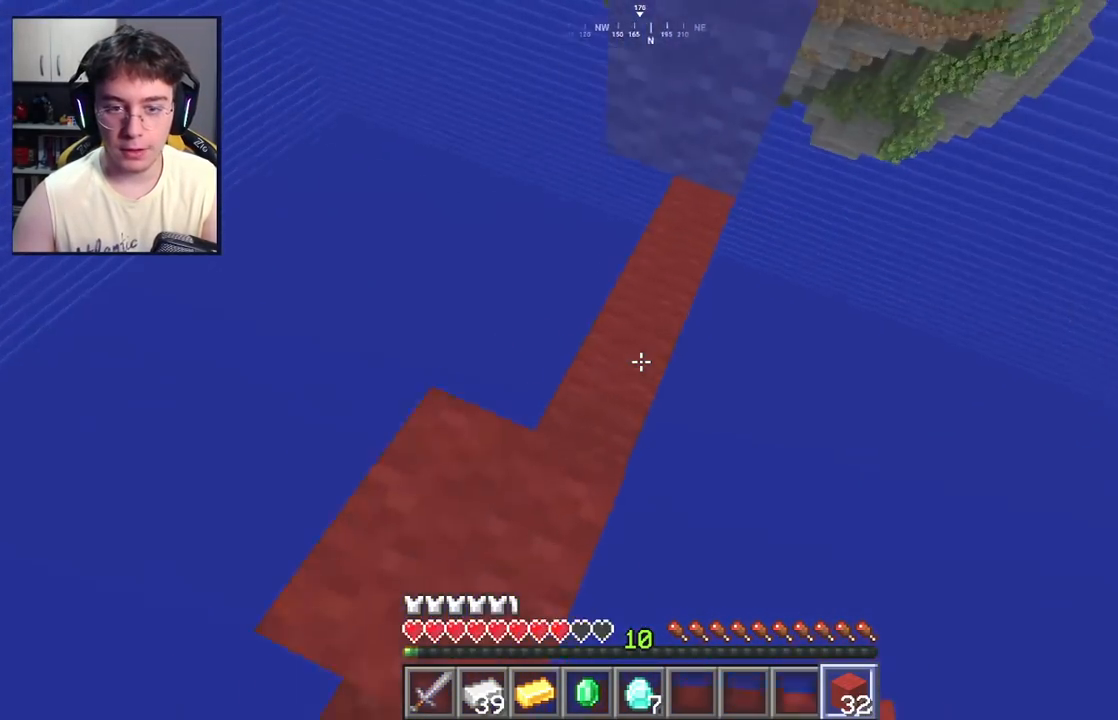
{"keys": ["space", "w"], "mouse": ["right"], "events": [[83, "space", "down"], [283, "mouse_right", "down"], [300, "space", "up"], [367, "a", "down"], [483, "a", "up"], [483, "space", "down"]]}
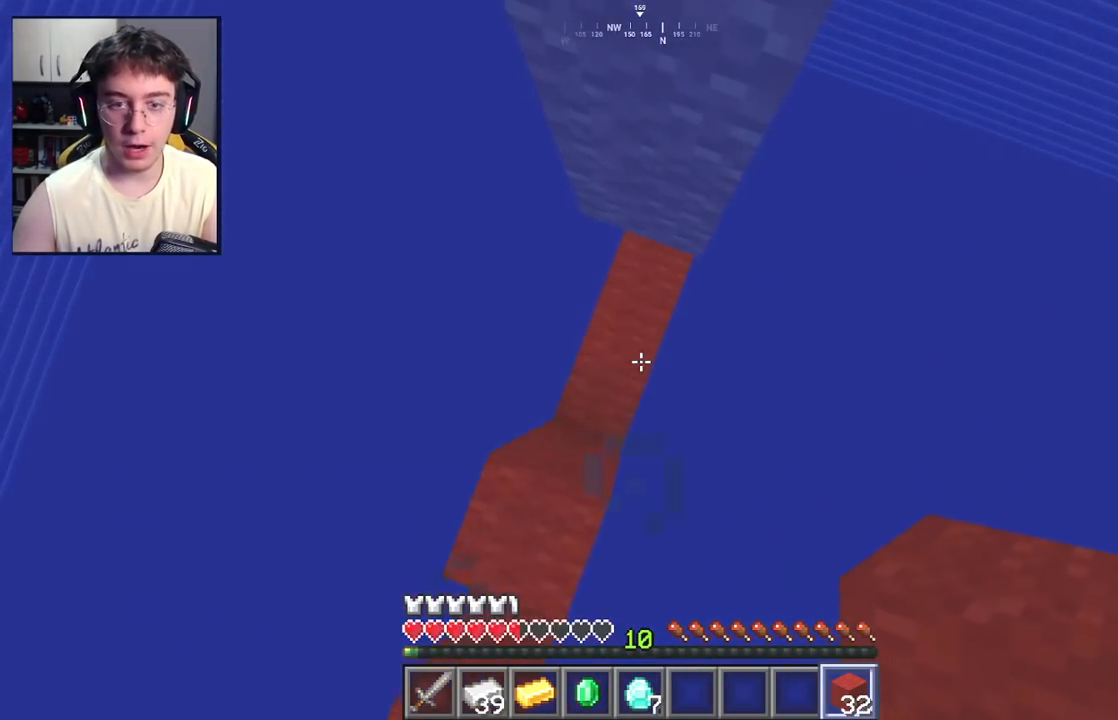
{"keys": ["w"], "mouse": [], "events": [[250, "mouse_right", "up"], [250, "space", "up"]]}
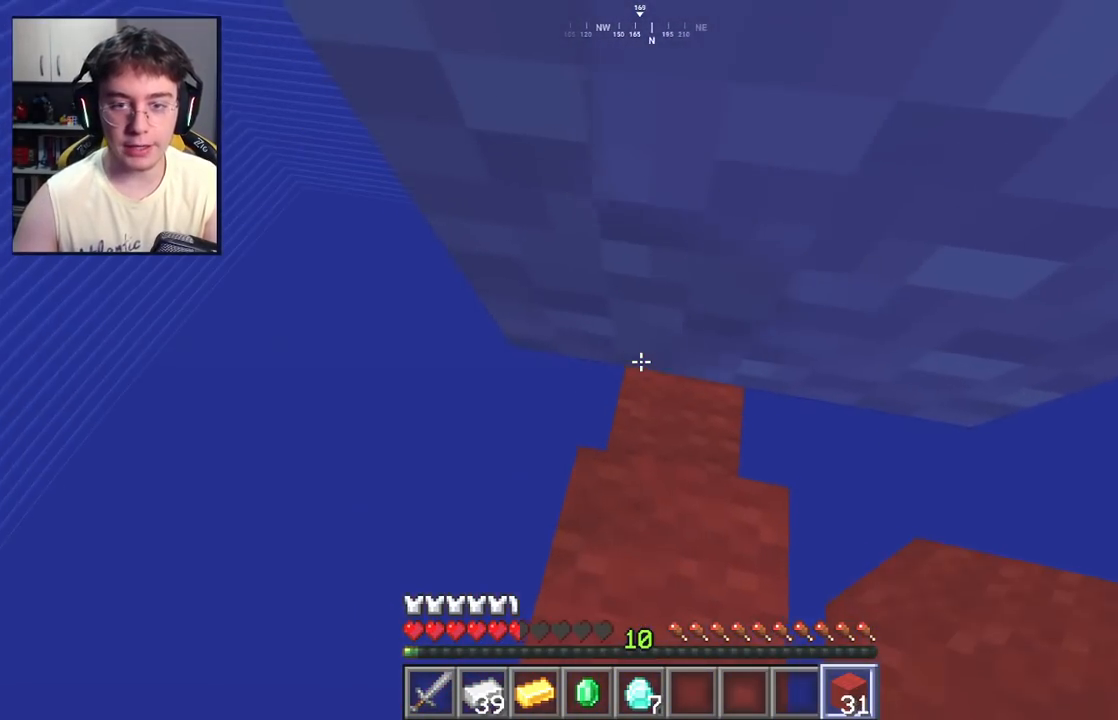
{"keys": [], "mouse": ["right"], "events": [[100, "space", "down"], [267, "mouse_right", "down"], [283, "d", "down"], [333, "space", "up"], [417, "w", "up"], [450, "d", "up"]]}
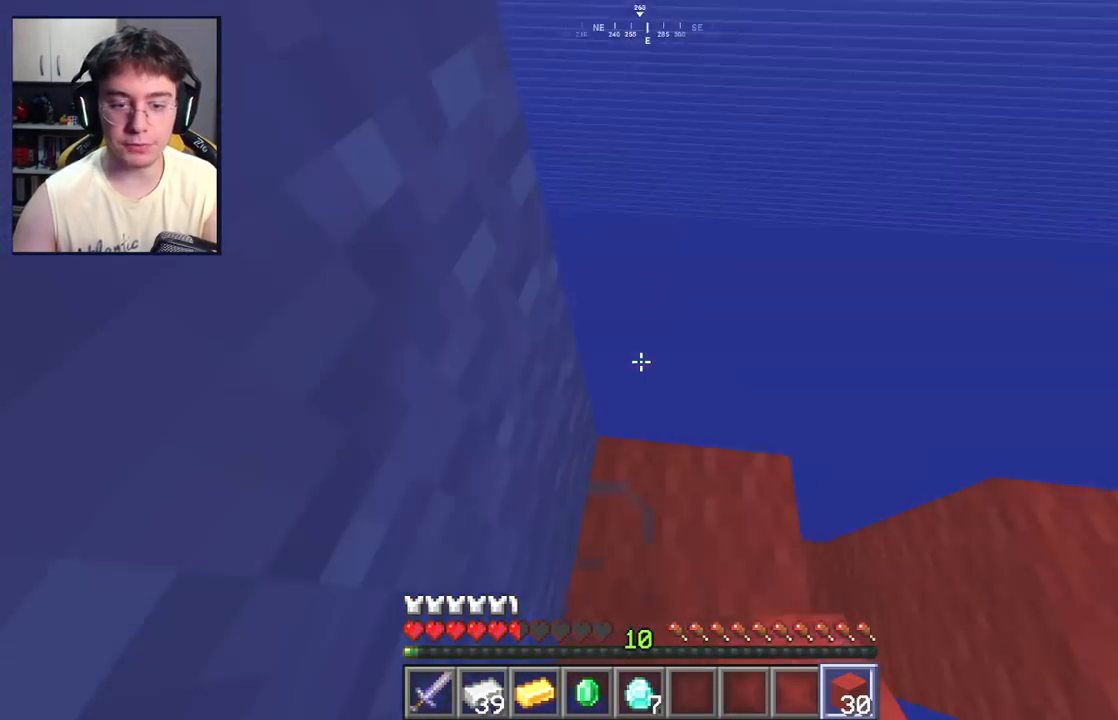
{"keys": [], "mouse": ["left"], "events": [[117, "mouse_right", "up"], [167, "mouse_left", "down"]]}
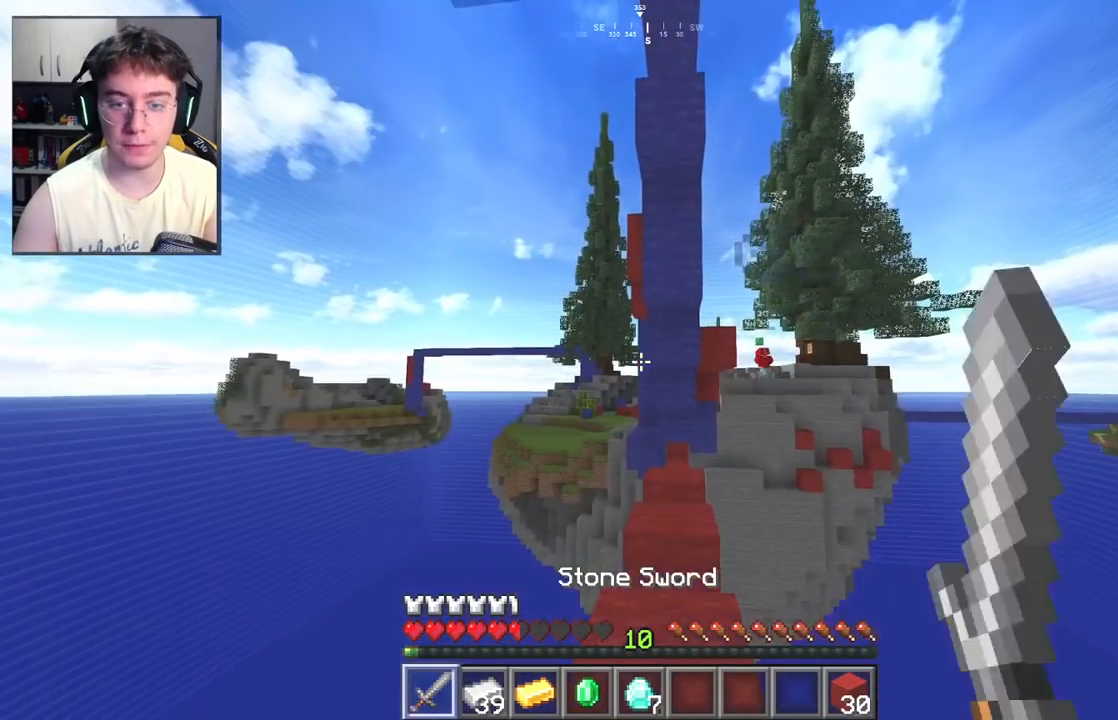
{"keys": [], "mouse": ["right"], "events": [[167, "mouse_left", "up"], [200, "space", "down"], [383, "mouse_right", "down"], [400, "space", "up"]]}
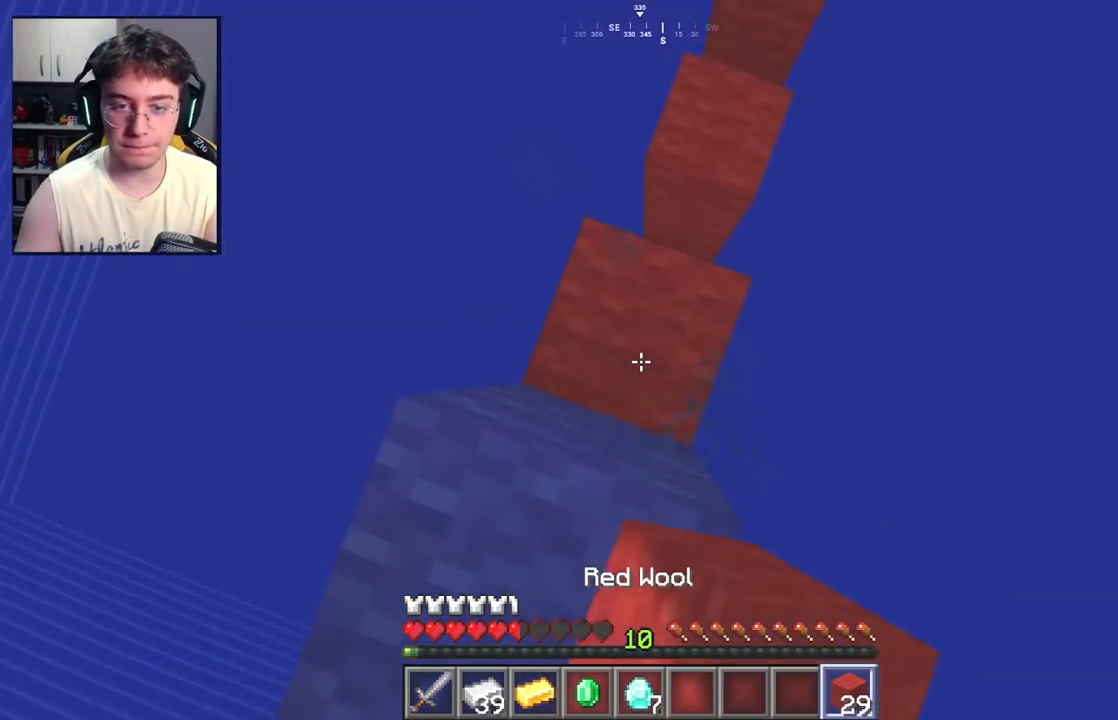
{"keys": ["a"], "mouse": [], "events": [[33, "space", "down"], [200, "mouse_right", "up"], [300, "mouse_right", "down"], [317, "a", "down"], [383, "space", "up"], [483, "mouse_right", "up"]]}
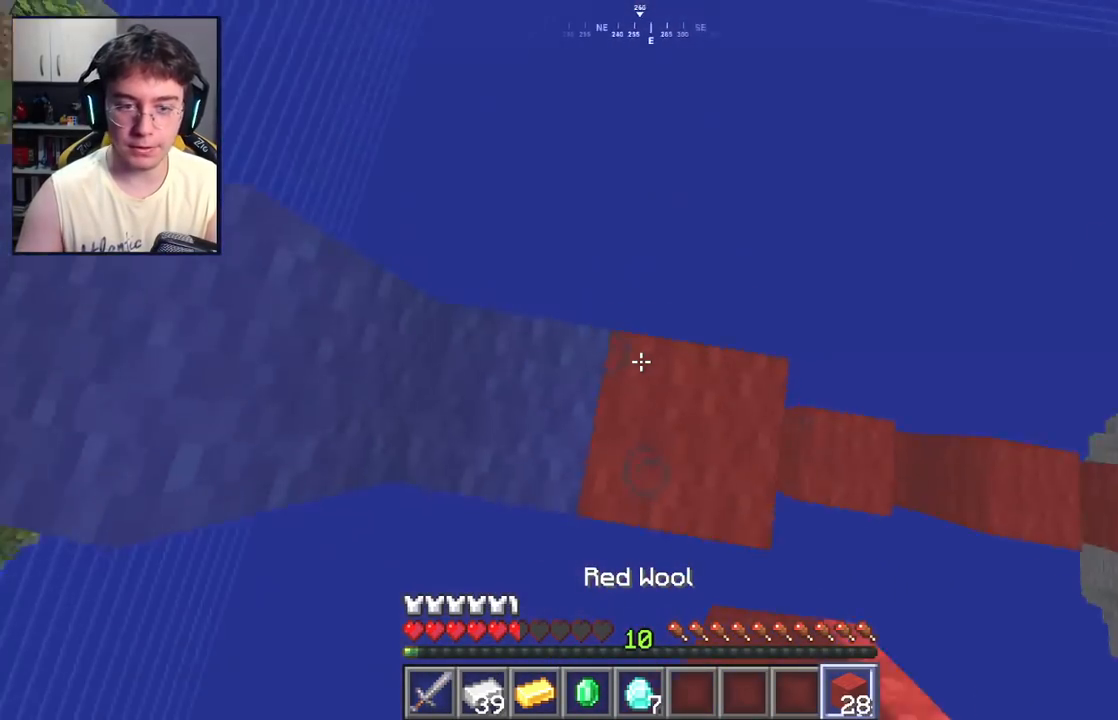
{"keys": ["a", "space", "w"], "mouse": [], "events": [[33, "a", "up"], [167, "w", "down"], [333, "space", "down"], [467, "a", "down"]]}
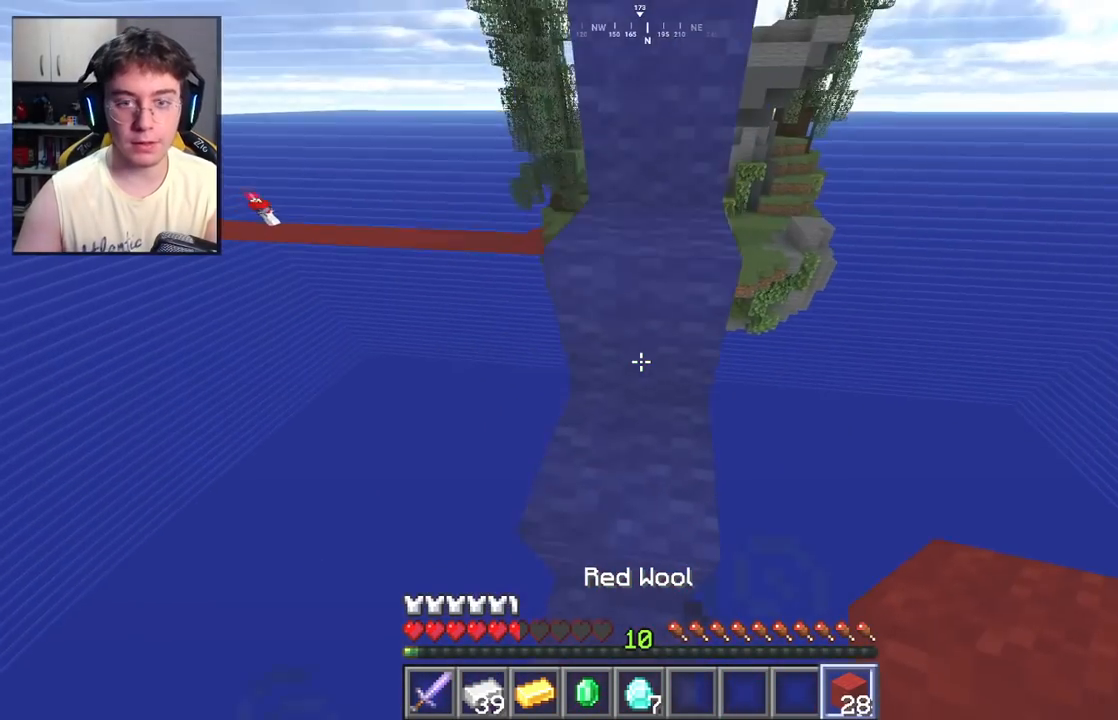
{"keys": ["d", "w"], "mouse": [], "events": [[50, "space", "up"], [100, "a", "up"], [217, "space", "down"], [433, "d", "down"], [500, "space", "up"]]}
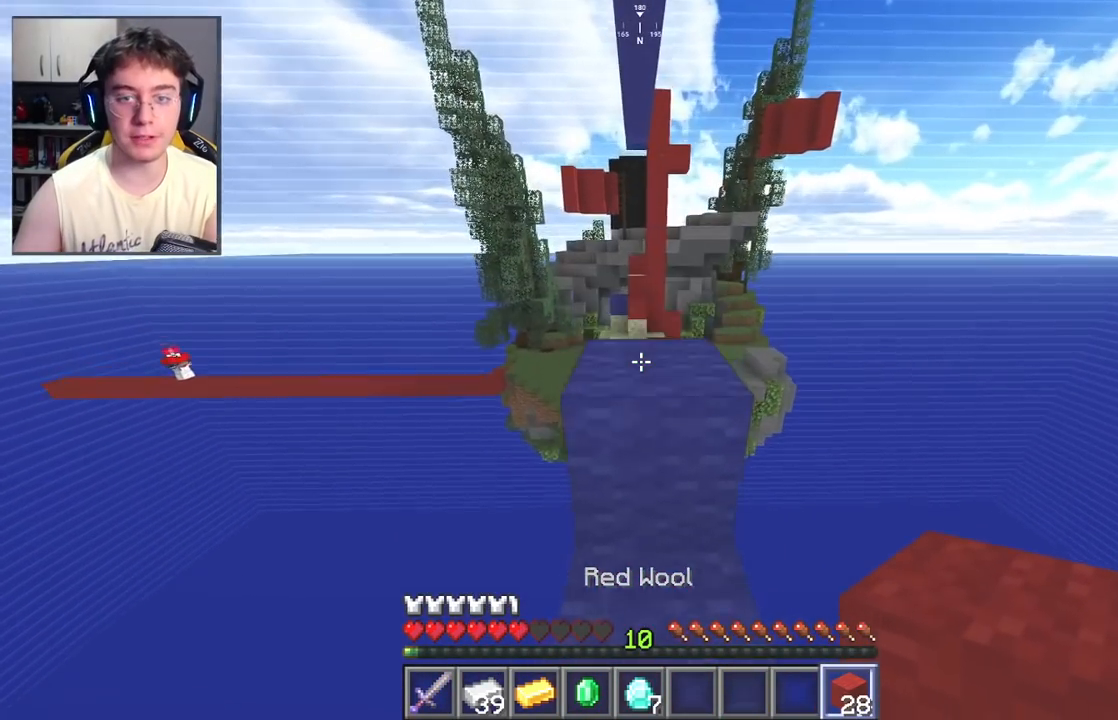
{"keys": ["w"], "mouse": [], "events": [[100, "d", "up"], [167, "space", "down"], [367, "a", "down"], [450, "space", "up"], [500, "a", "up"]]}
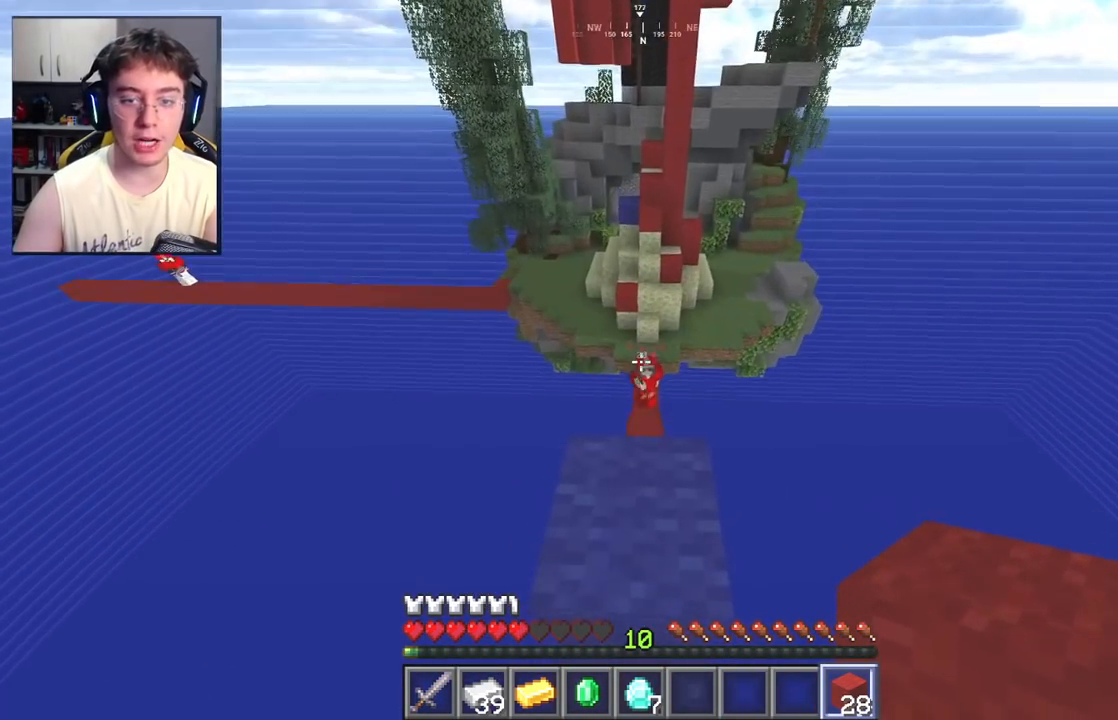
{"keys": ["w"], "mouse": [], "events": []}
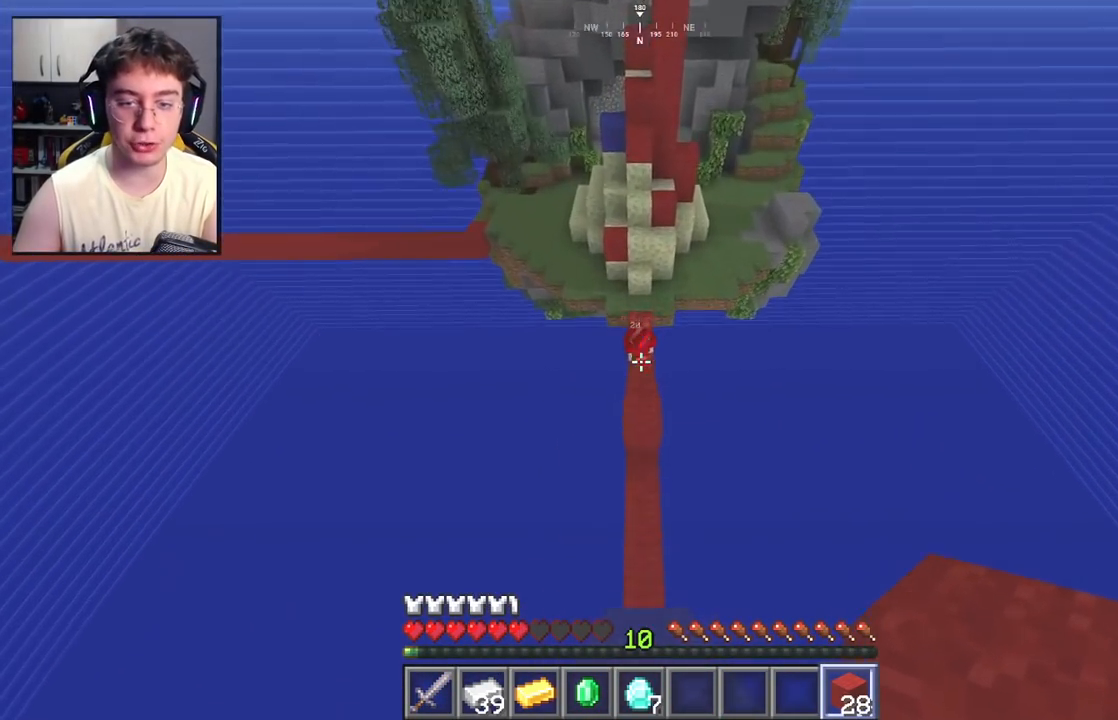
{"keys": ["w"], "mouse": ["right"], "events": [[383, "mouse_right", "down"]]}
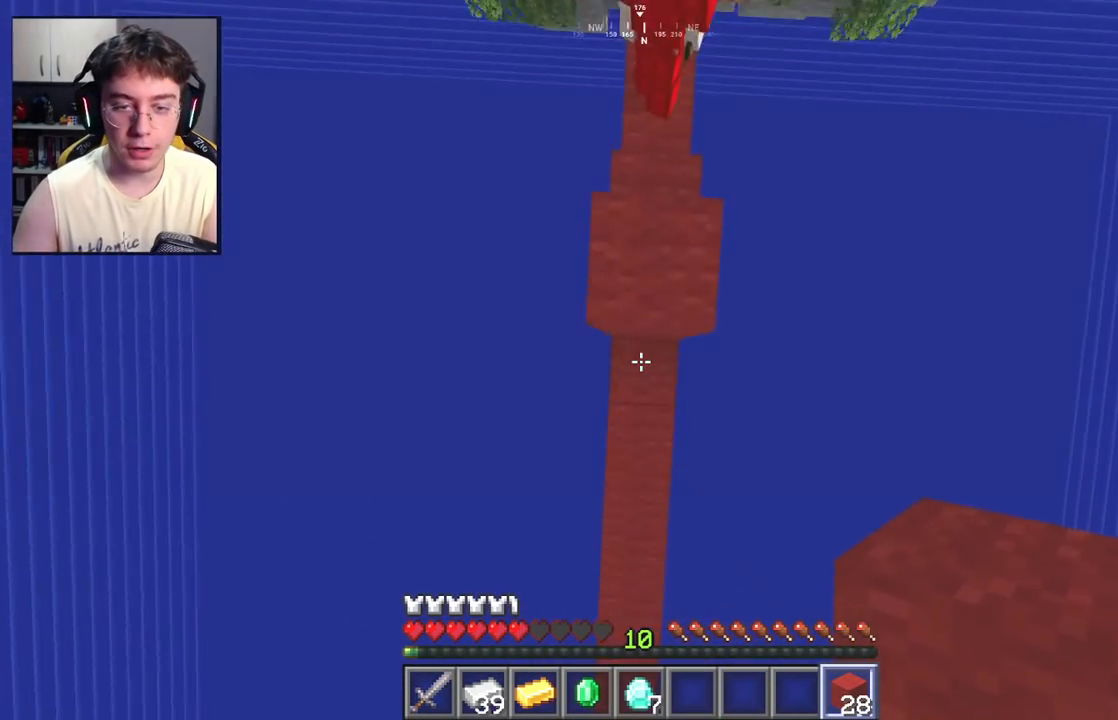
{"keys": ["d", "w"], "mouse": [], "events": [[67, "space", "down"], [150, "mouse_right", "up"], [217, "mouse_right", "down"], [333, "mouse_right", "up"], [367, "space", "up"], [467, "d", "down"]]}
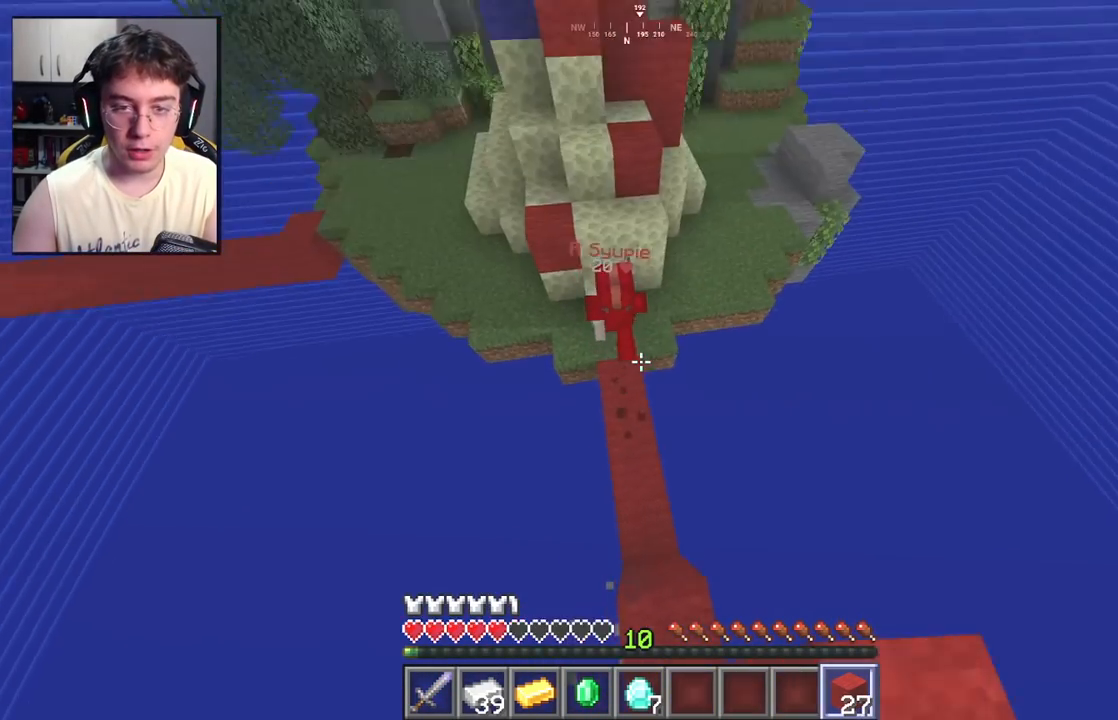
{"keys": ["d", "w"], "mouse": [], "events": [[67, "d", "up"], [300, "a", "down"], [400, "a", "up"], [483, "d", "down"]]}